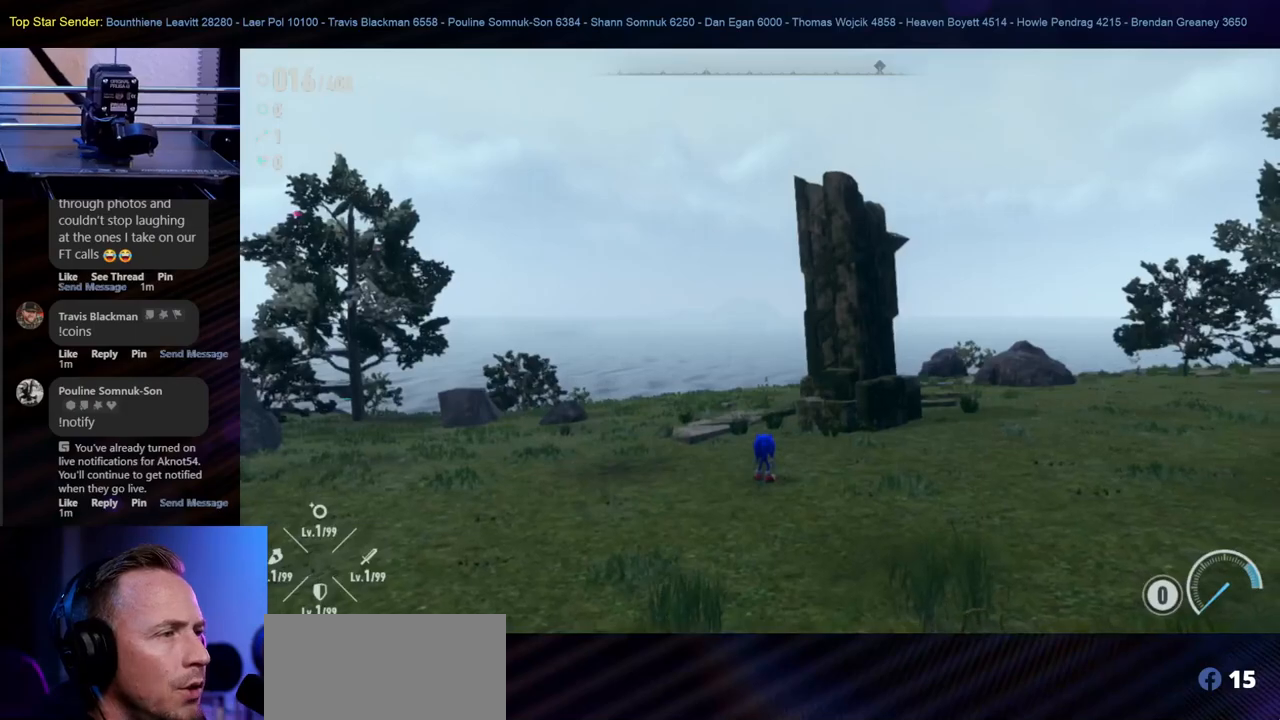
Gameplay with a controller (Nintendo layout); each line is a JSON object with the inputs held at the frame after it. "events" lists button and stick changes between this image and that frame as [ms after this image, input, new state], when the widget could be followed in between. Not read: L2 L3 R1 R2 R3.
{"buttons": [], "left_stick": "up-right", "right_stick": "center", "events": [[100, "left_stick", "up-right"], [217, "right_stick", "down-left"], [450, "right_stick", "center"]]}
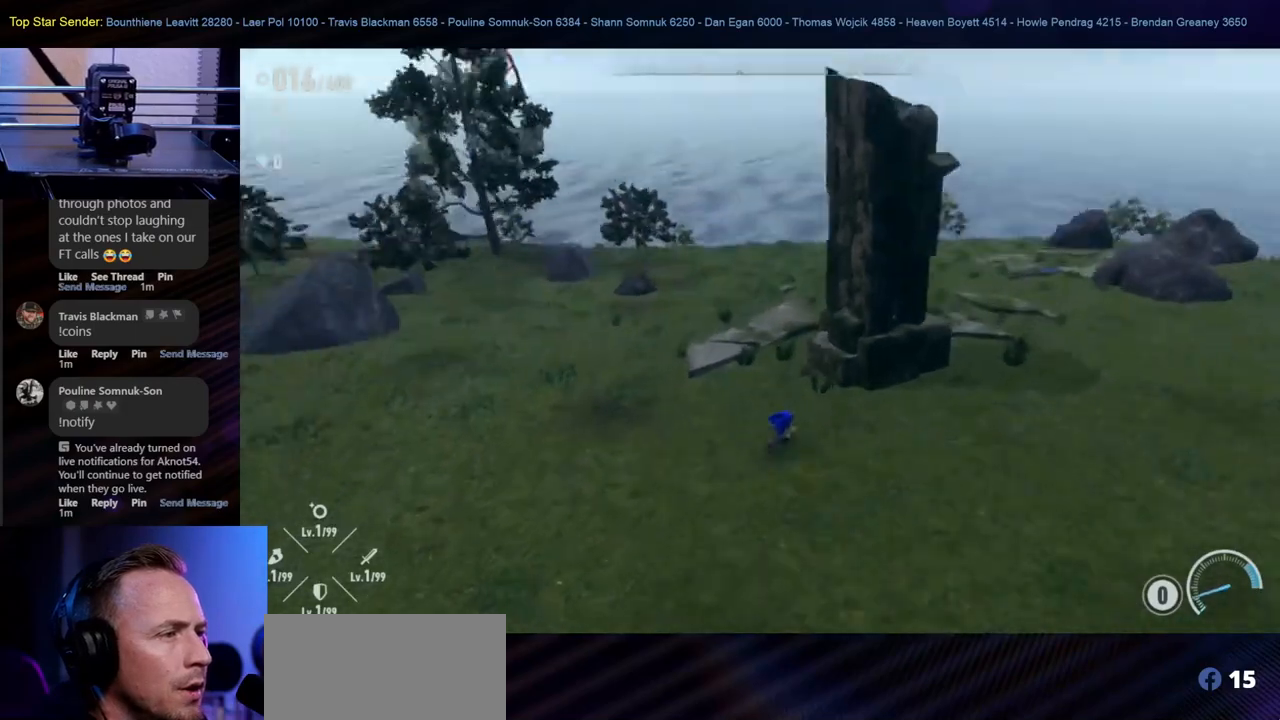
{"buttons": [], "left_stick": "right", "right_stick": "center", "events": [[283, "left_stick", "right"]]}
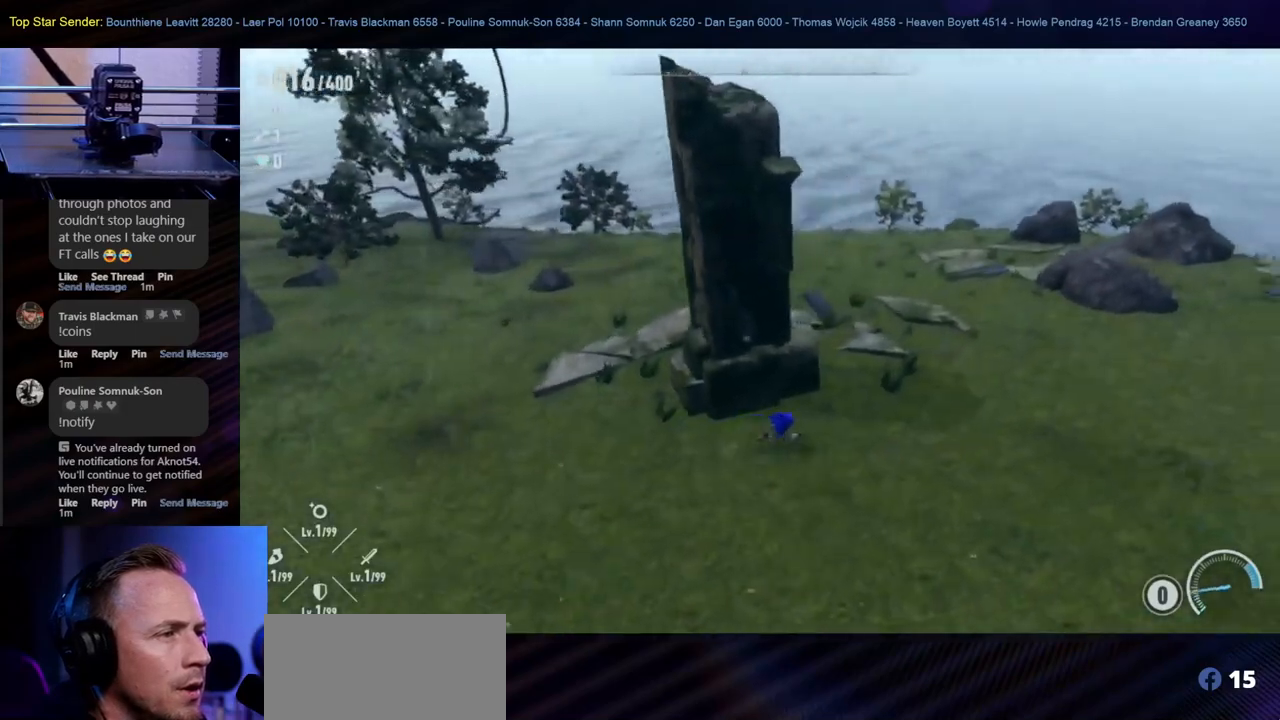
{"buttons": [], "left_stick": "up", "right_stick": "right", "events": [[17, "left_stick", "up-right"], [50, "right_stick", "right"], [267, "left_stick", "up"]]}
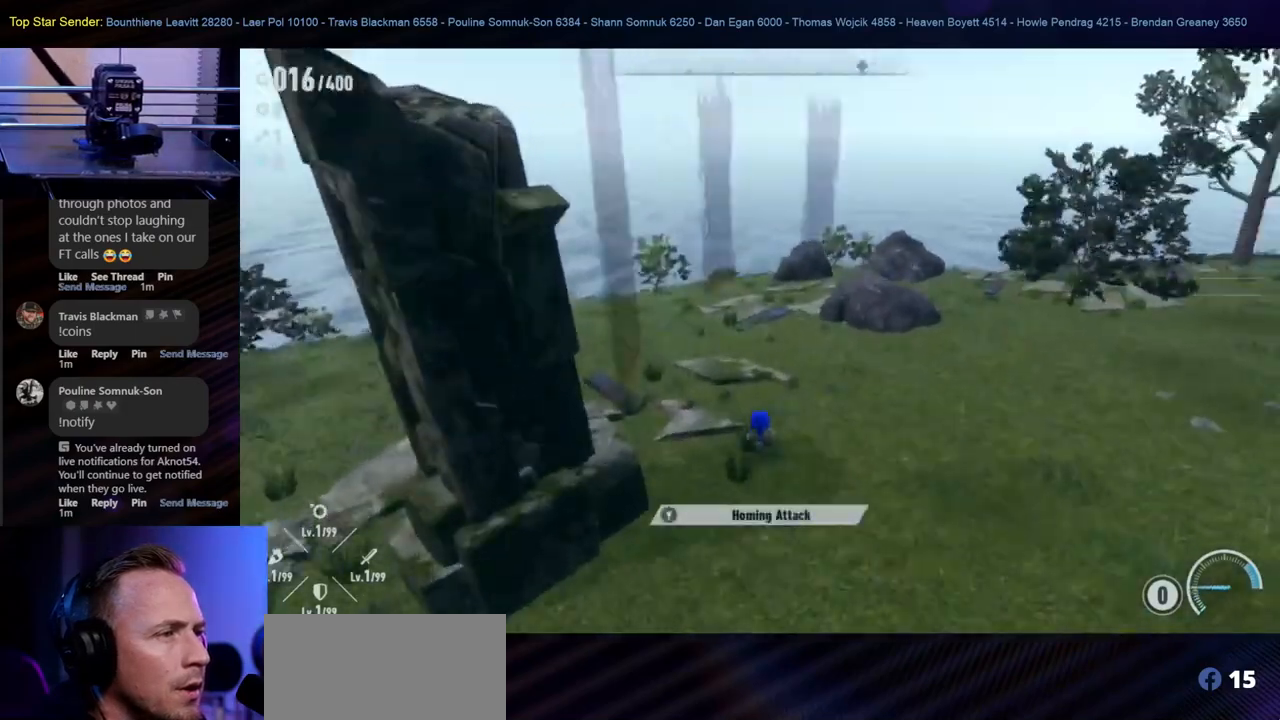
{"buttons": [], "left_stick": "up-left", "right_stick": "right", "events": [[317, "left_stick", "up-left"]]}
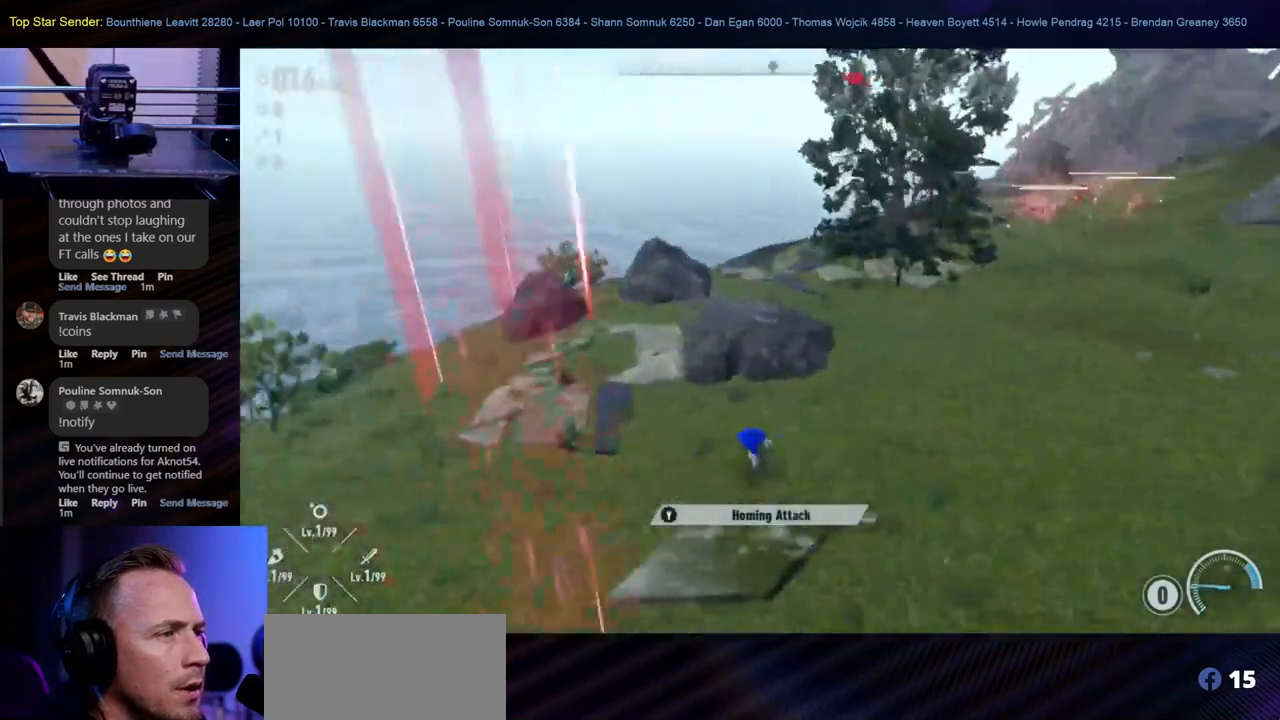
{"buttons": [], "left_stick": "right", "right_stick": "right", "events": [[67, "left_stick", "left"], [367, "left_stick", "down"], [483, "left_stick", "right"]]}
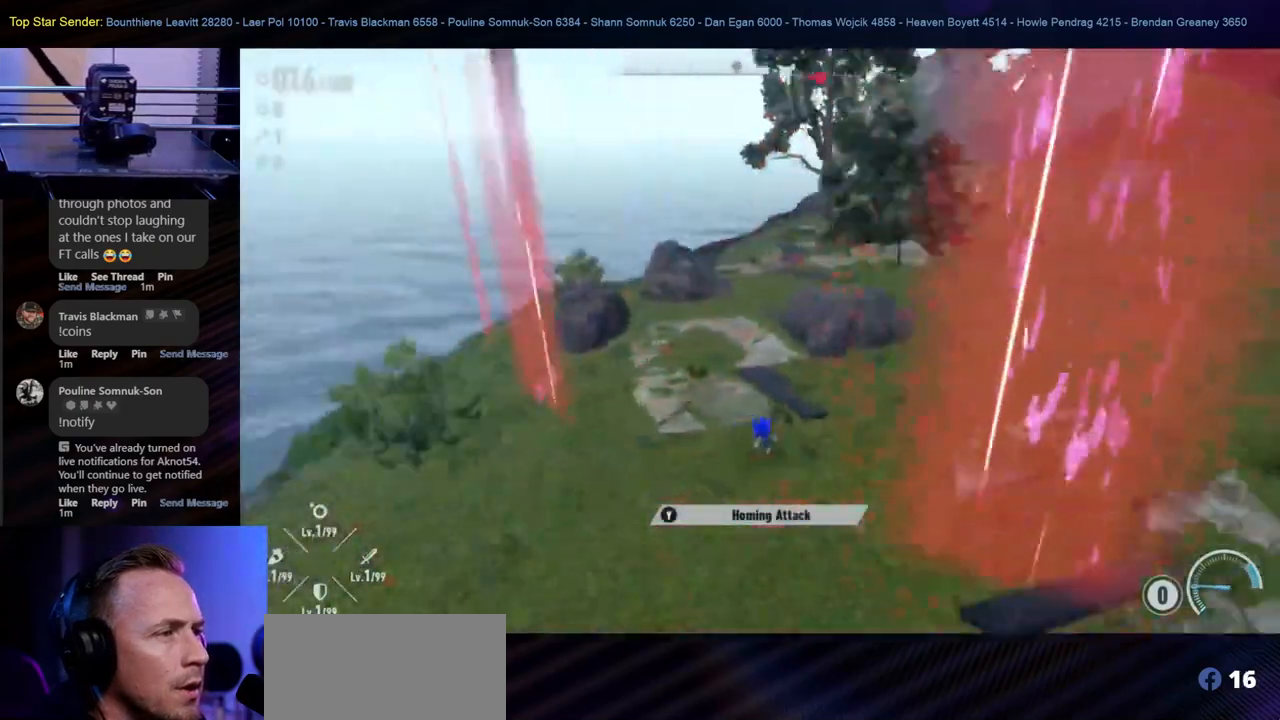
{"buttons": [], "left_stick": "up-right", "right_stick": "center", "events": [[83, "left_stick", "up-right"], [150, "right_stick", "center"]]}
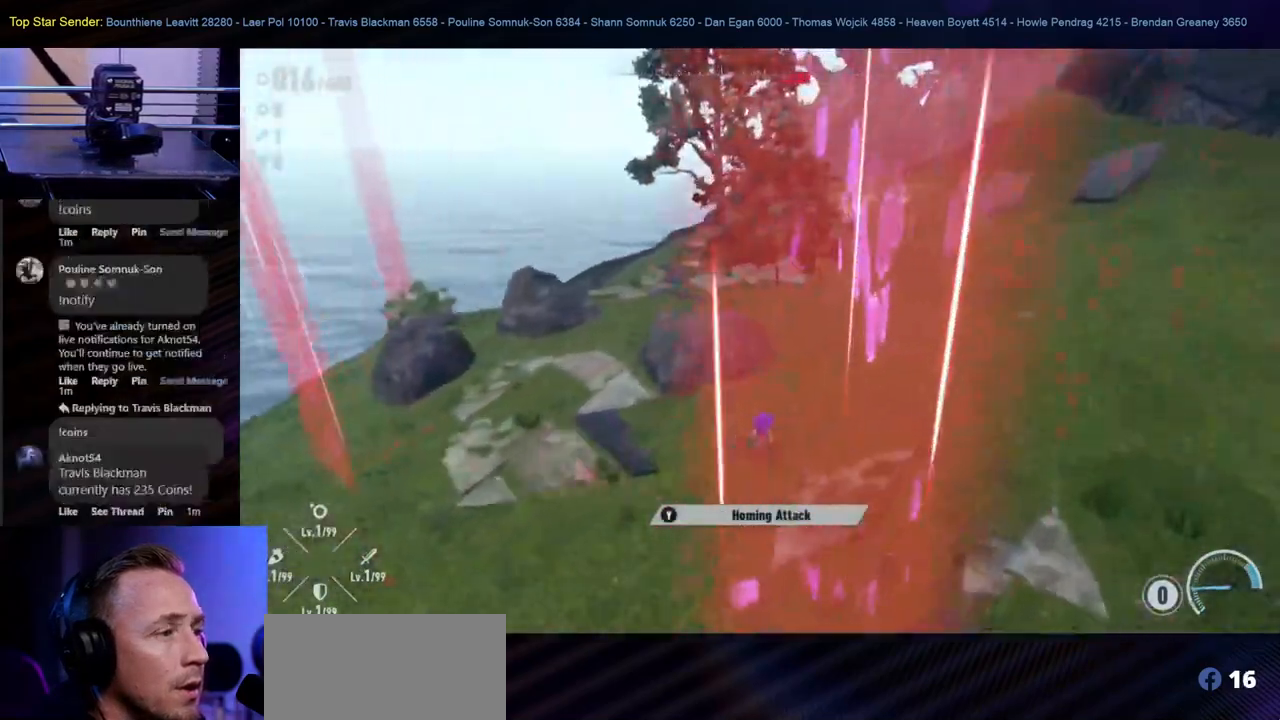
{"buttons": [], "left_stick": "down-left", "right_stick": "center", "events": [[83, "left_stick", "down"], [200, "left_stick", "down-left"]]}
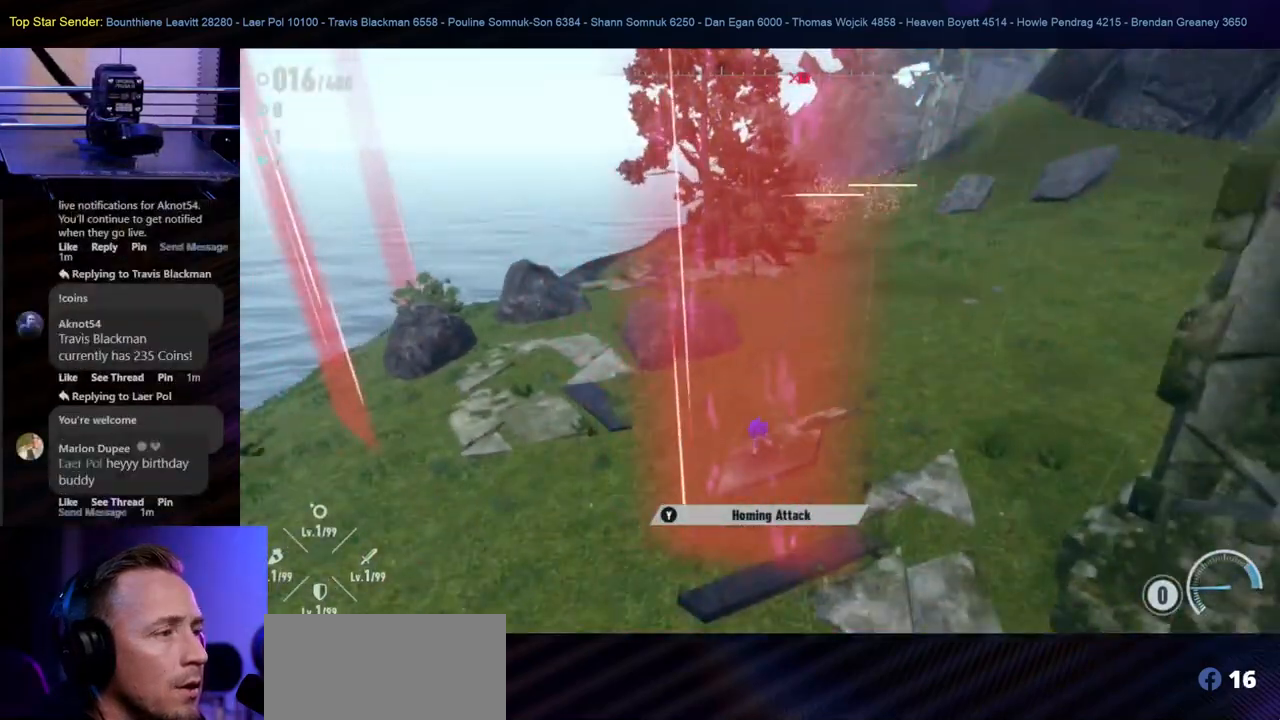
{"buttons": [], "left_stick": "up-left", "right_stick": "center", "events": [[50, "left_stick", "down"], [300, "left_stick", "center"], [400, "left_stick", "up-left"]]}
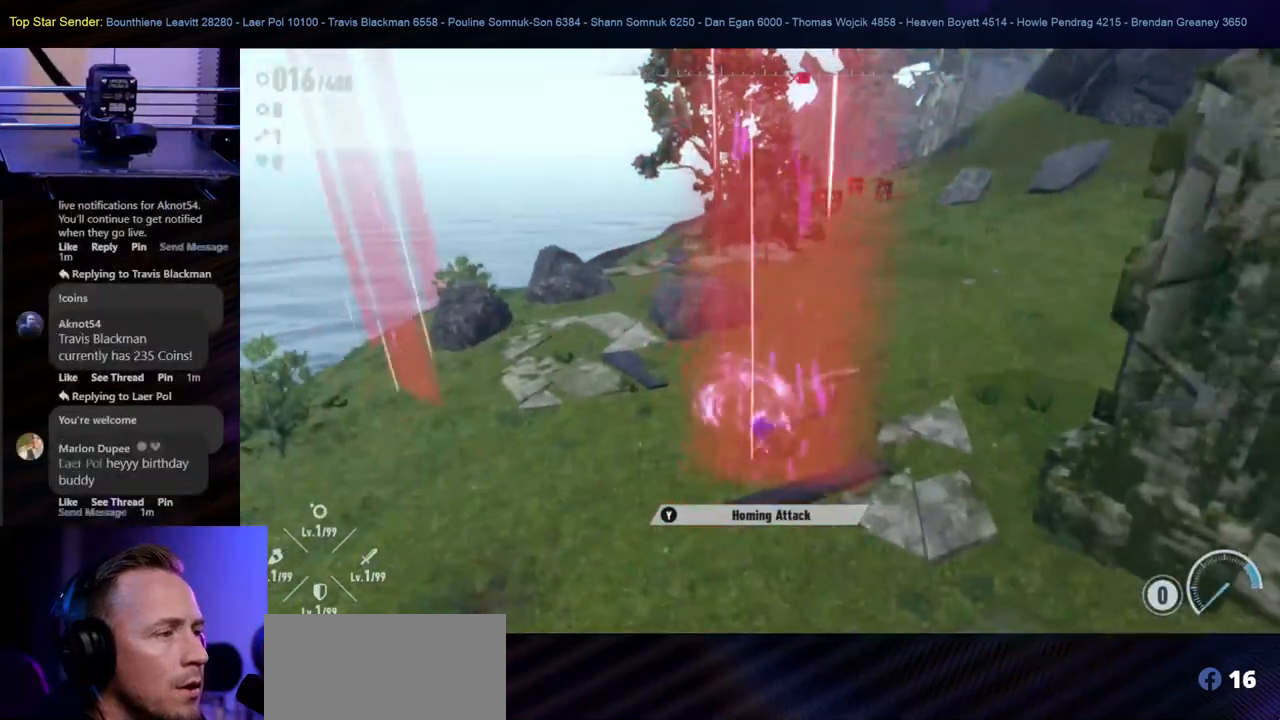
{"buttons": ["B"], "left_stick": "up-left", "right_stick": "center", "events": [[400, "B", "down"]]}
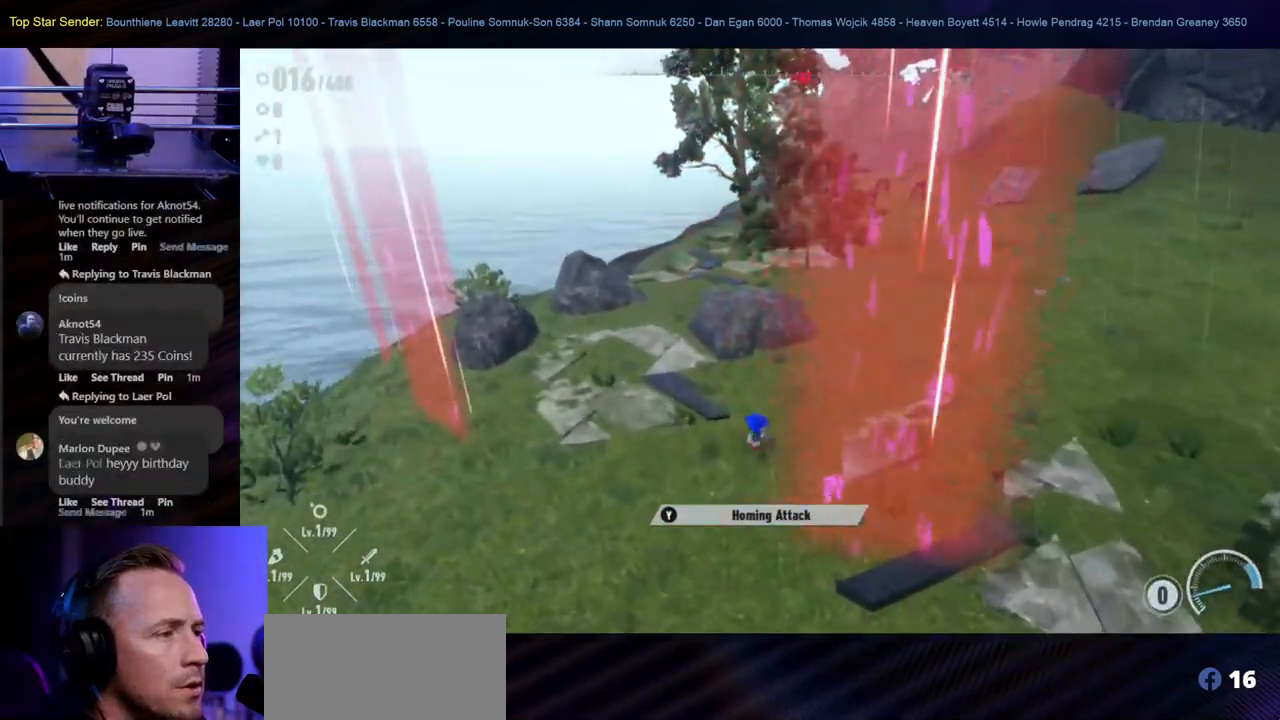
{"buttons": ["Y"], "left_stick": "down", "right_stick": "center", "events": [[100, "B", "up"], [133, "Y", "down"], [133, "left_stick", "left"], [350, "left_stick", "down"]]}
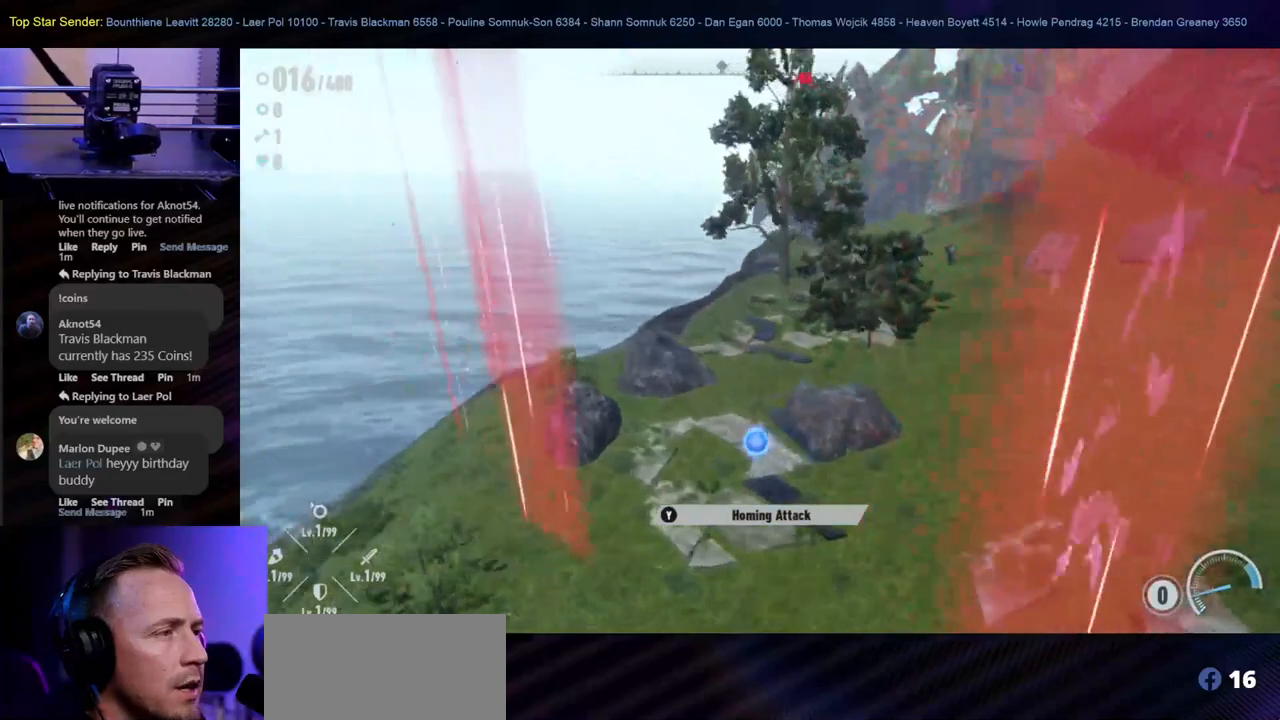
{"buttons": ["Y"], "left_stick": "right", "right_stick": "center", "events": [[267, "left_stick", "right"]]}
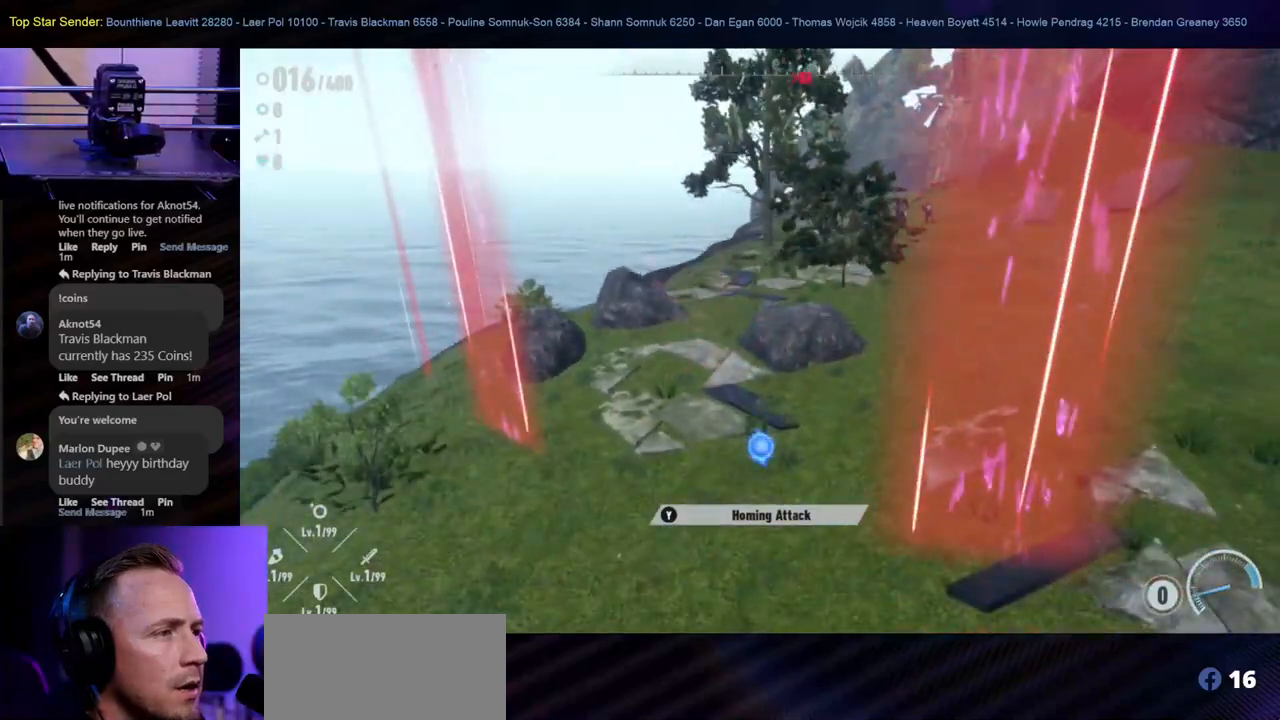
{"buttons": [], "left_stick": "up-right", "right_stick": "center", "events": [[200, "Y", "up"], [417, "left_stick", "up-right"]]}
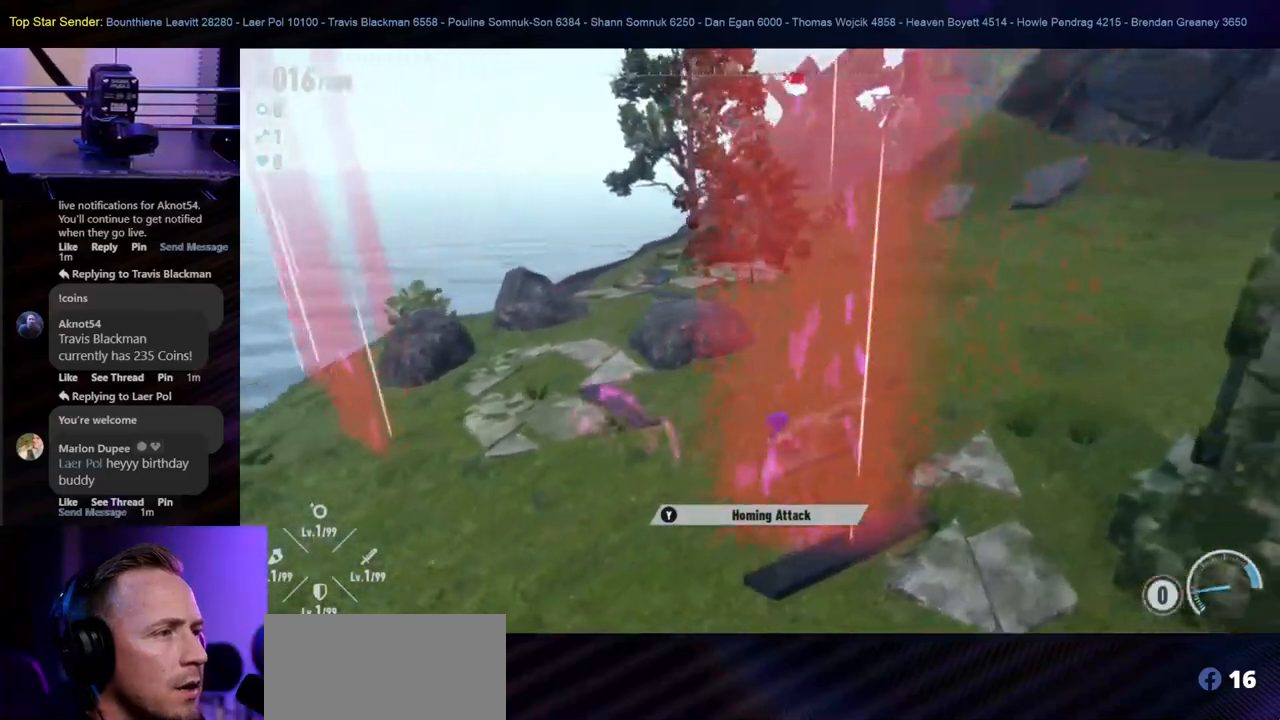
{"buttons": [], "left_stick": "up", "right_stick": "center", "events": [[283, "left_stick", "up"]]}
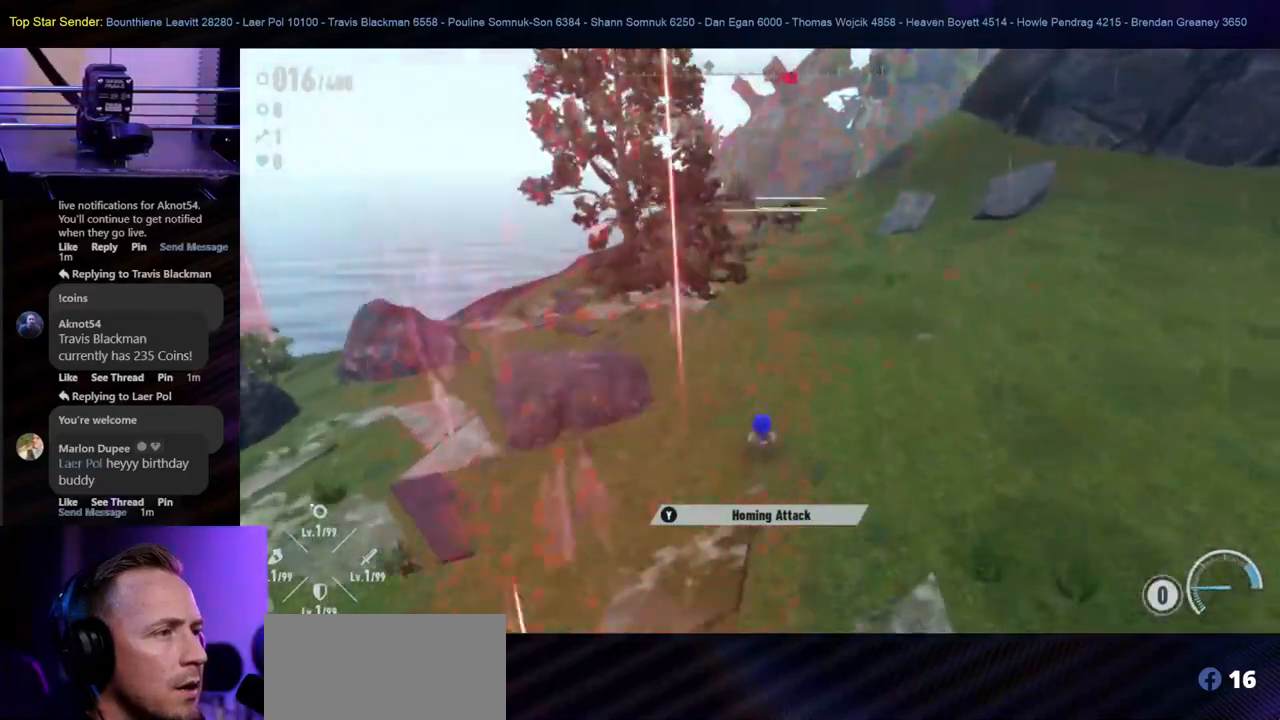
{"buttons": [], "left_stick": "up", "right_stick": "center", "events": []}
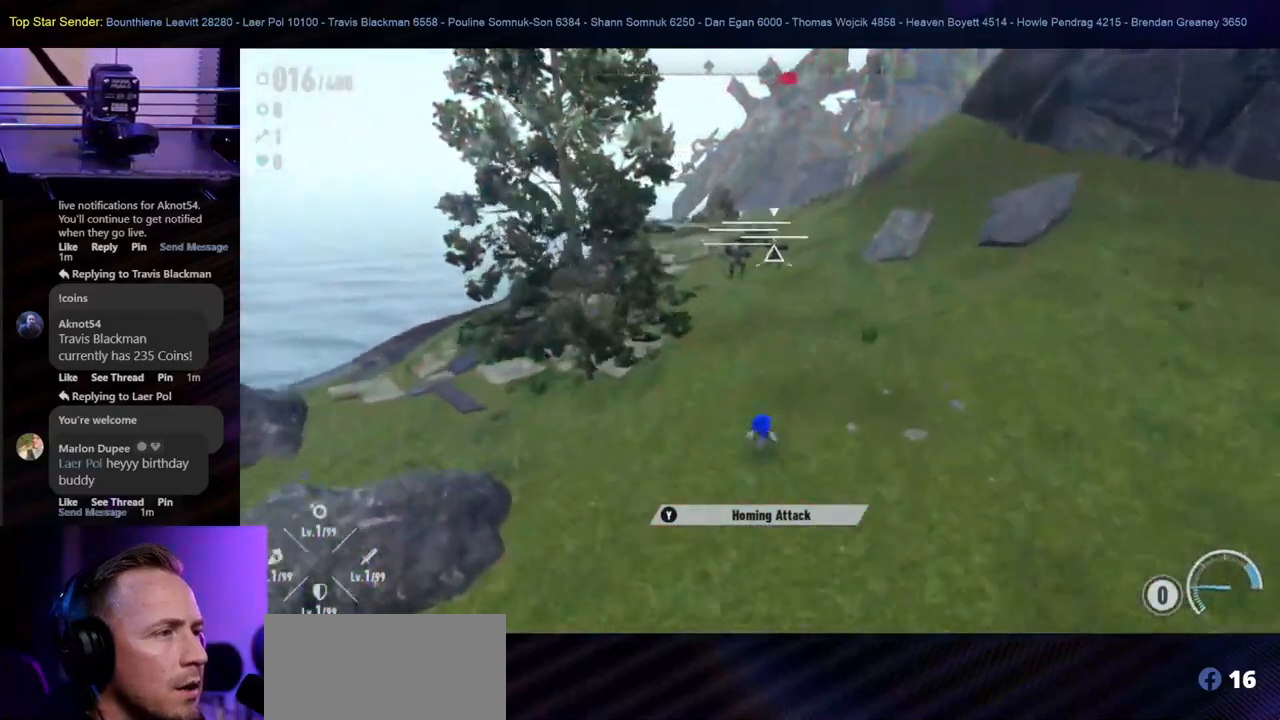
{"buttons": ["Y"], "left_stick": "up", "right_stick": "center", "events": [[17, "B", "down"], [167, "B", "up"], [283, "Y", "down"]]}
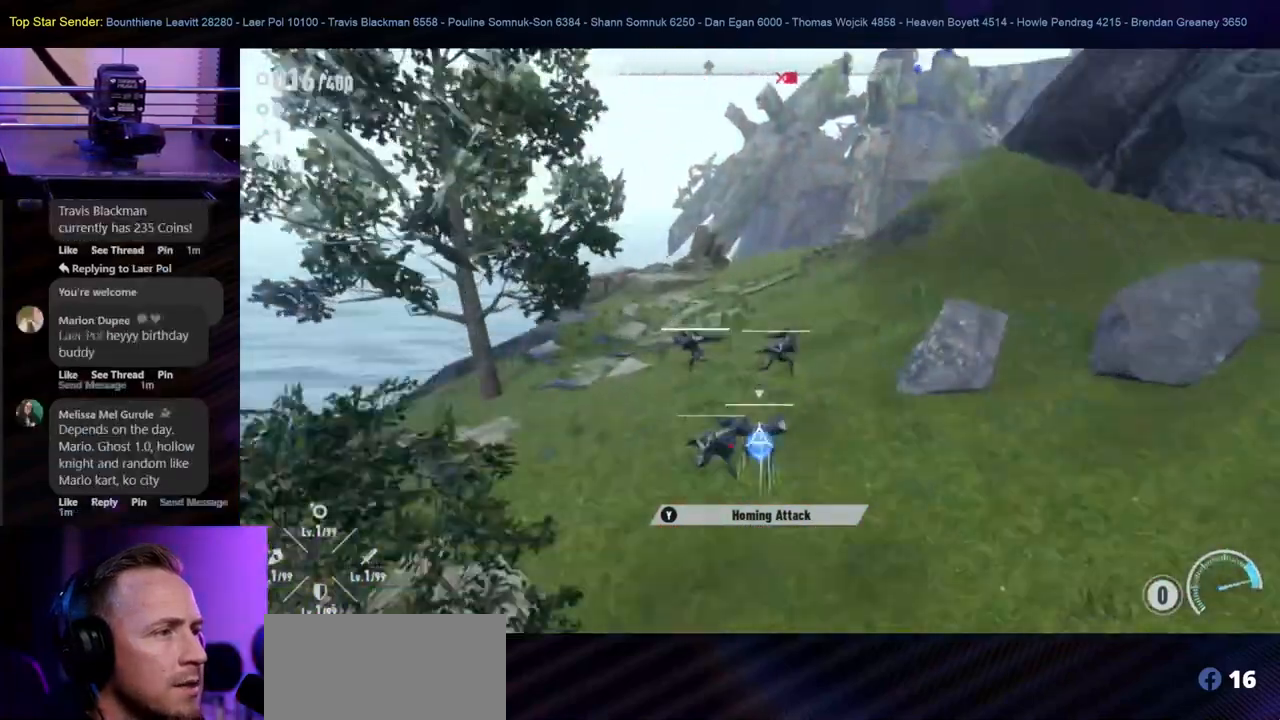
{"buttons": [], "left_stick": "center", "right_stick": "center", "events": [[67, "Y", "up"], [133, "Y", "down"], [183, "Y", "up"], [383, "Y", "down"], [500, "Y", "up"], [500, "left_stick", "center"]]}
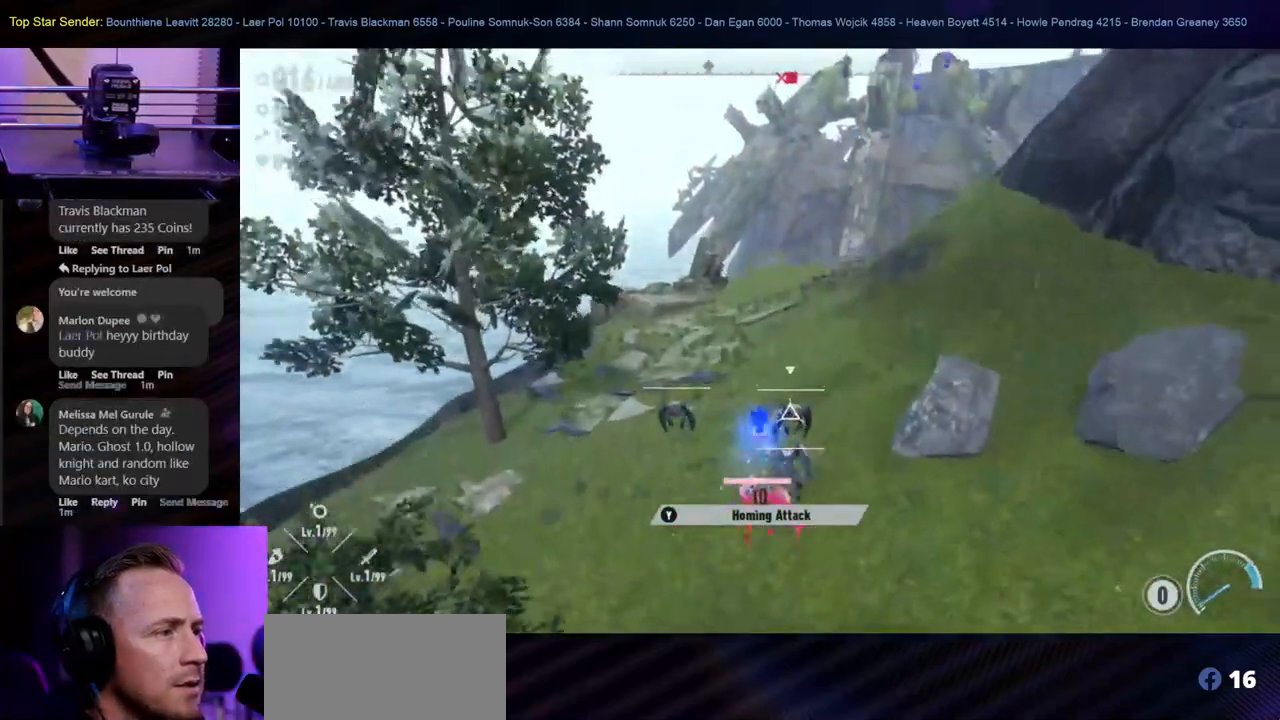
{"buttons": [], "left_stick": "up", "right_stick": "center", "events": [[50, "Y", "down"], [200, "Y", "up"], [283, "Y", "down"], [300, "left_stick", "up"], [500, "Y", "up"]]}
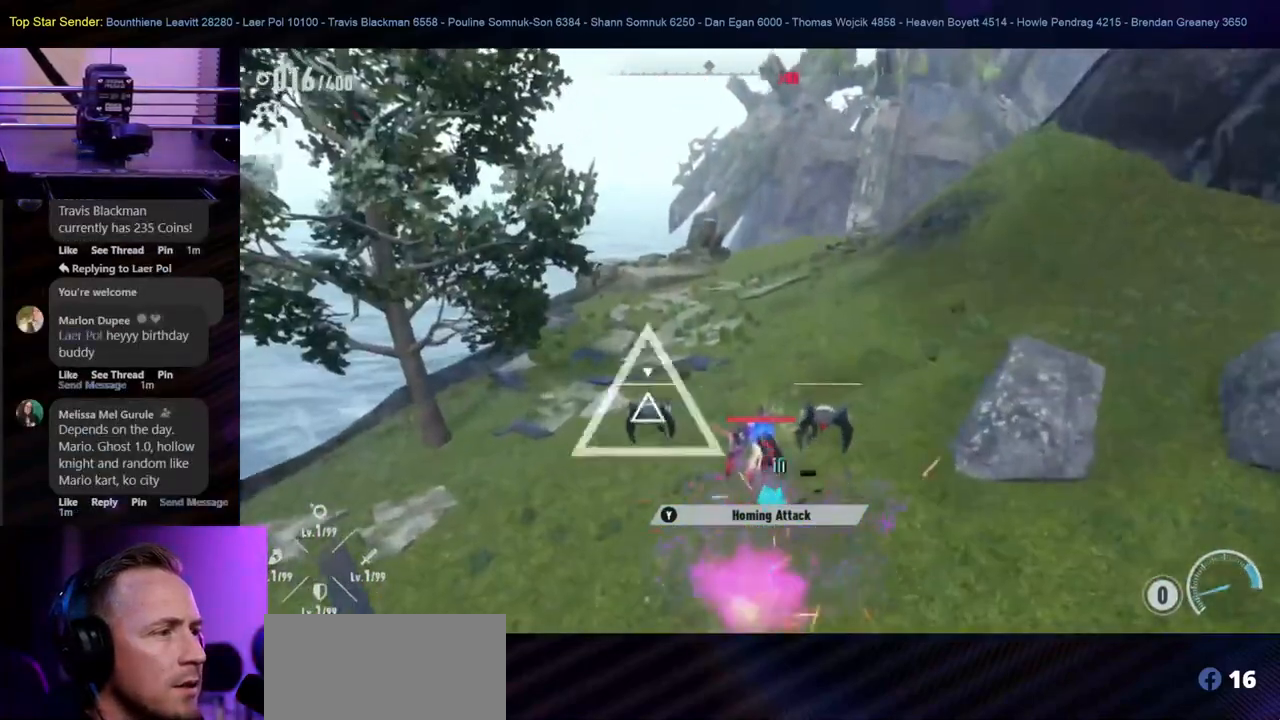
{"buttons": [], "left_stick": "right", "right_stick": "center", "events": [[67, "Y", "down"], [133, "Y", "up"], [200, "left_stick", "up-right"], [217, "Y", "down"], [317, "Y", "up"], [383, "Y", "down"], [467, "Y", "up"], [467, "left_stick", "right"]]}
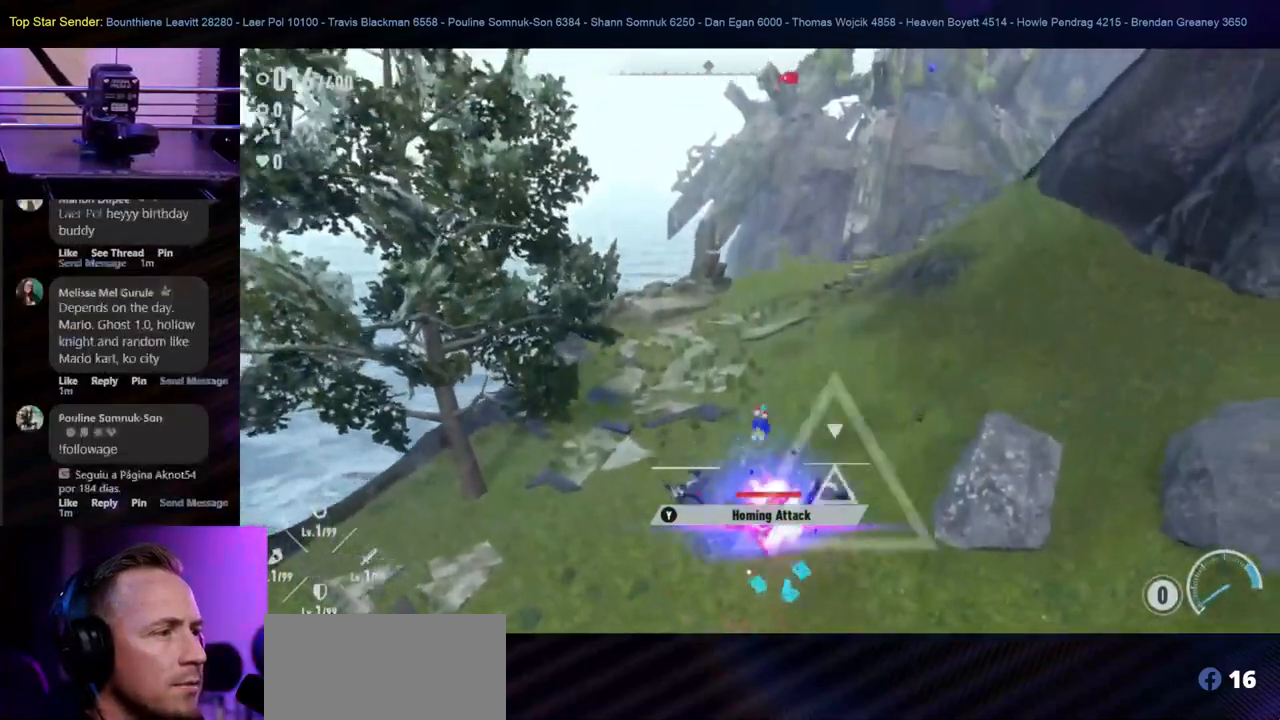
{"buttons": ["Y"], "left_stick": "right", "right_stick": "center", "events": [[17, "Y", "down"], [133, "Y", "up"], [183, "Y", "down"], [283, "Y", "up"], [333, "Y", "down"], [417, "Y", "up"], [483, "Y", "down"]]}
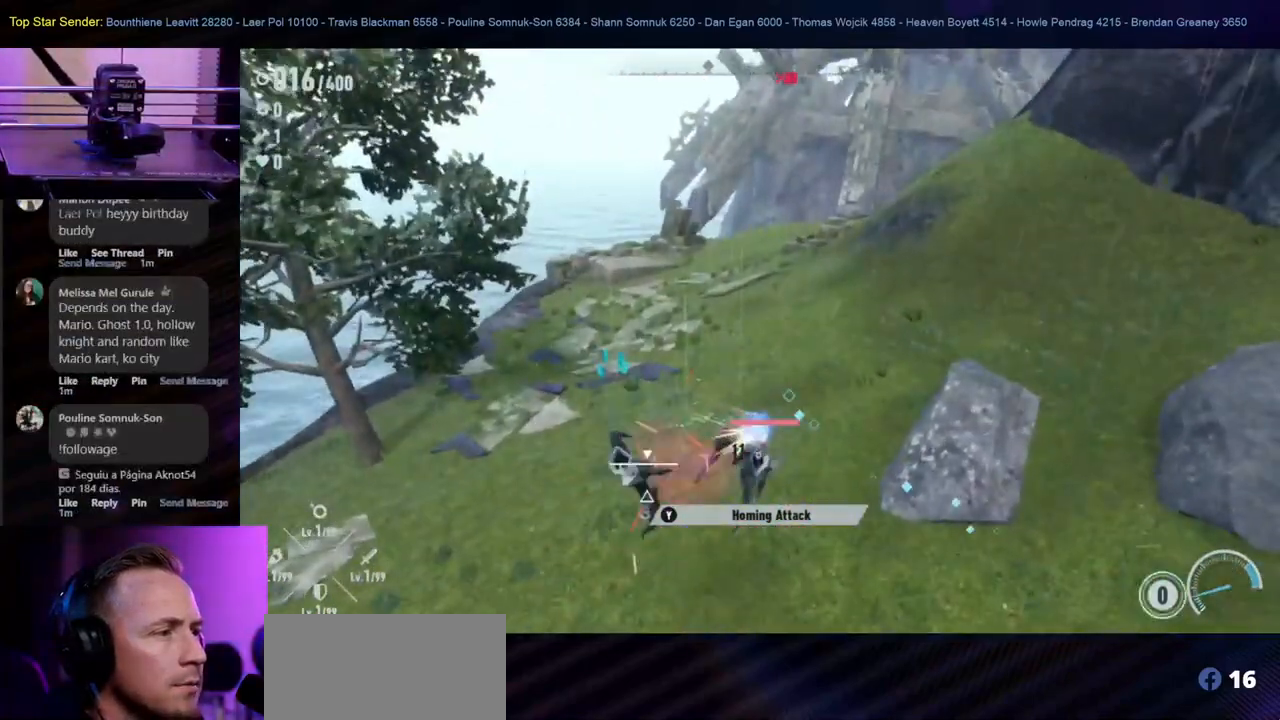
{"buttons": [], "left_stick": "left", "right_stick": "center"}
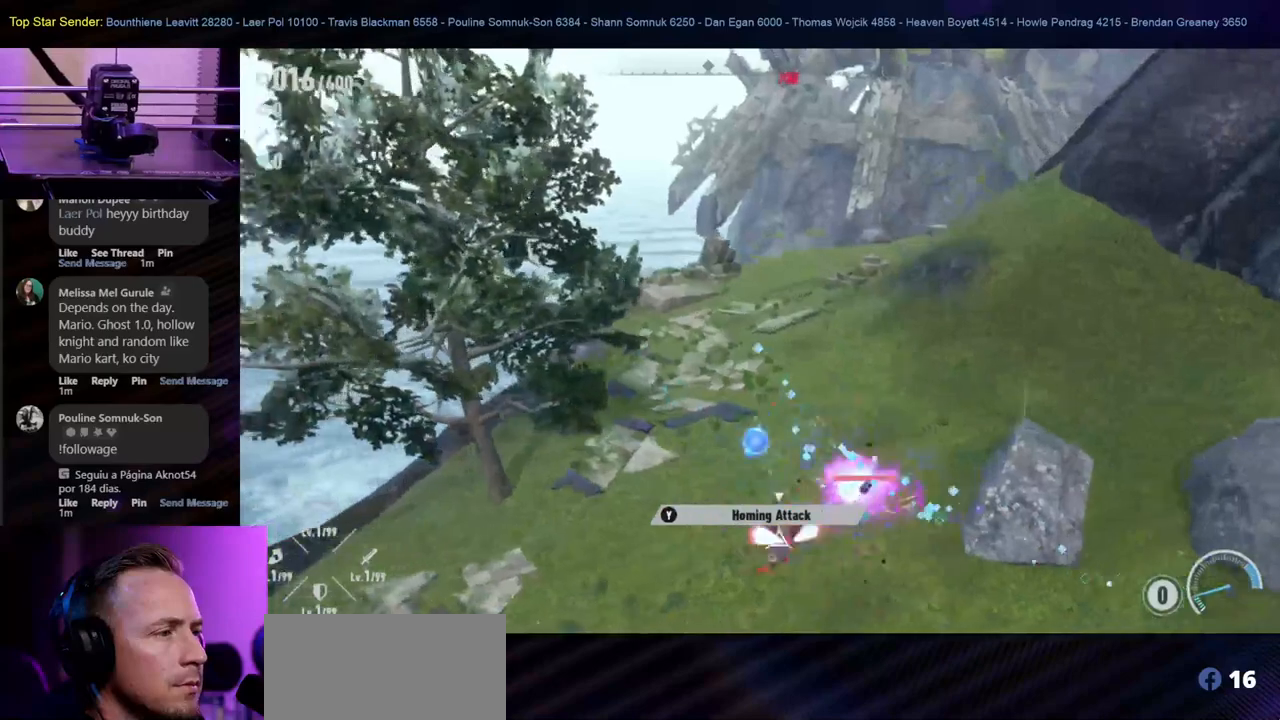
{"buttons": [], "left_stick": "up-right", "right_stick": "center", "events": [[67, "Y", "down"], [283, "left_stick", "center"], [417, "Y", "up"], [417, "left_stick", "up-right"]]}
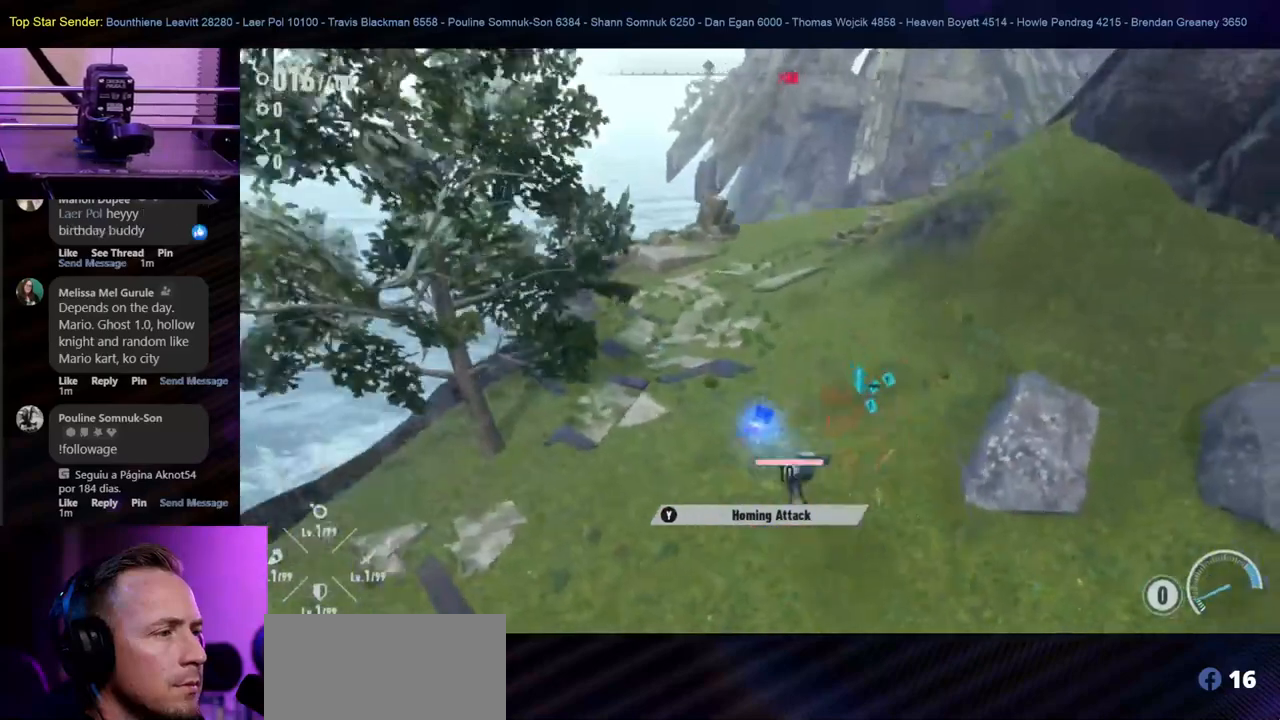
{"buttons": [], "left_stick": "down", "right_stick": "center", "events": [[200, "left_stick", "up-left"], [267, "left_stick", "center"], [383, "left_stick", "down"]]}